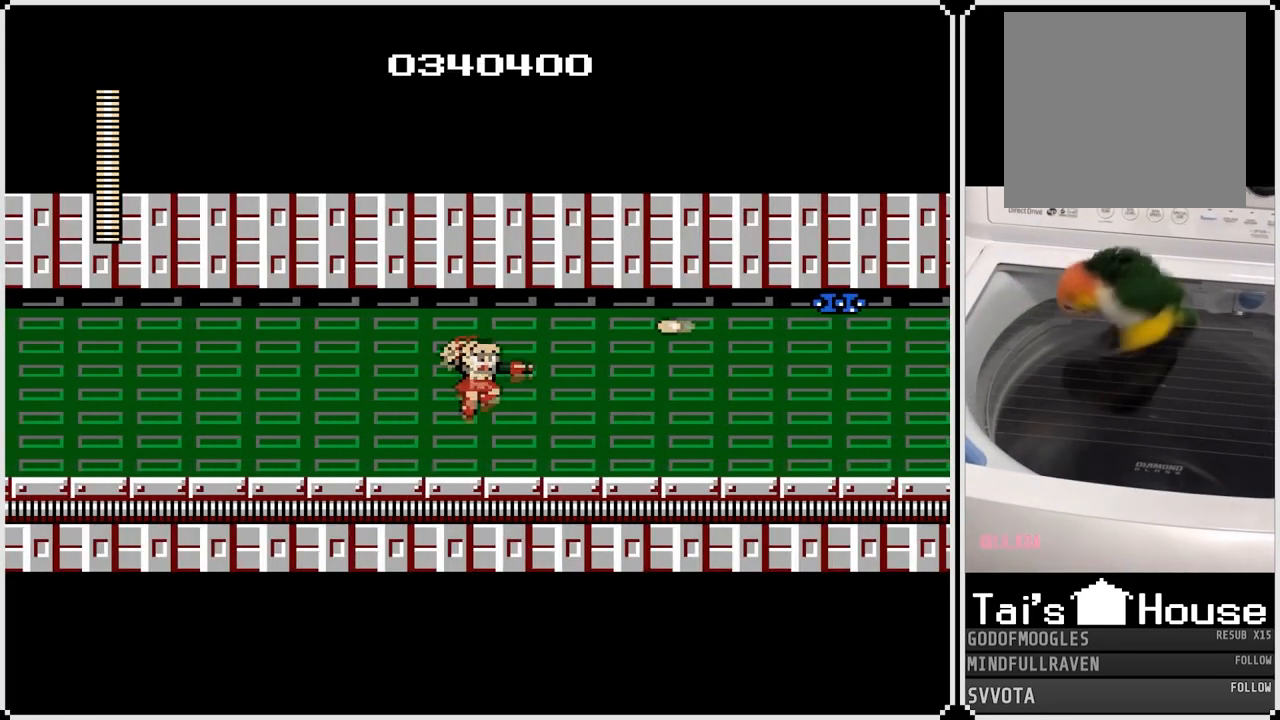
Gameplay with a controller (PlayStation layout); each line is a JSON object with the inputs held at the frame after it. "events" lists button and stick changes between this image and that frame as [ms after this image, input, new state], when the widget could be followed in between.
{"buttons": ["CROSS", "SQUARE"], "left_stick": "center", "right_stick": "center", "events": [[250, "CROSS", "down"], [450, "SQUARE", "down"]]}
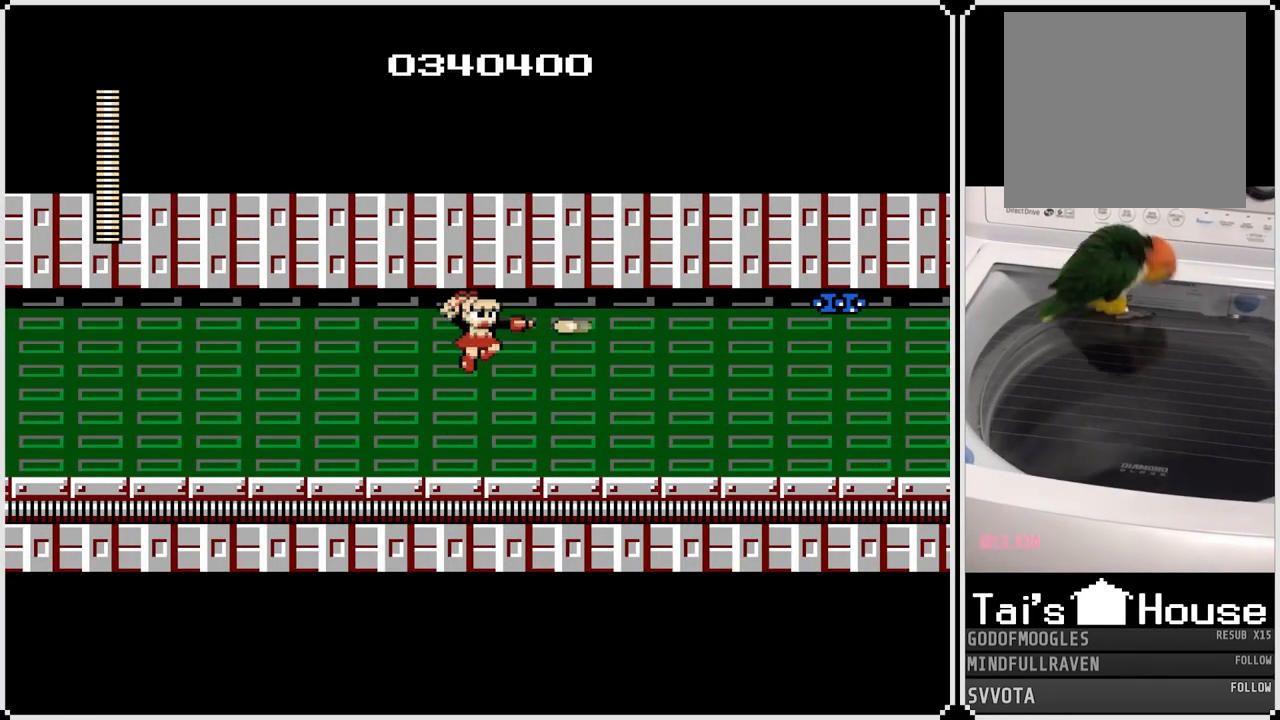
{"buttons": ["CROSS"], "left_stick": "center", "right_stick": "center", "events": [[33, "CROSS", "up"], [83, "SQUARE", "up"], [317, "CROSS", "down"]]}
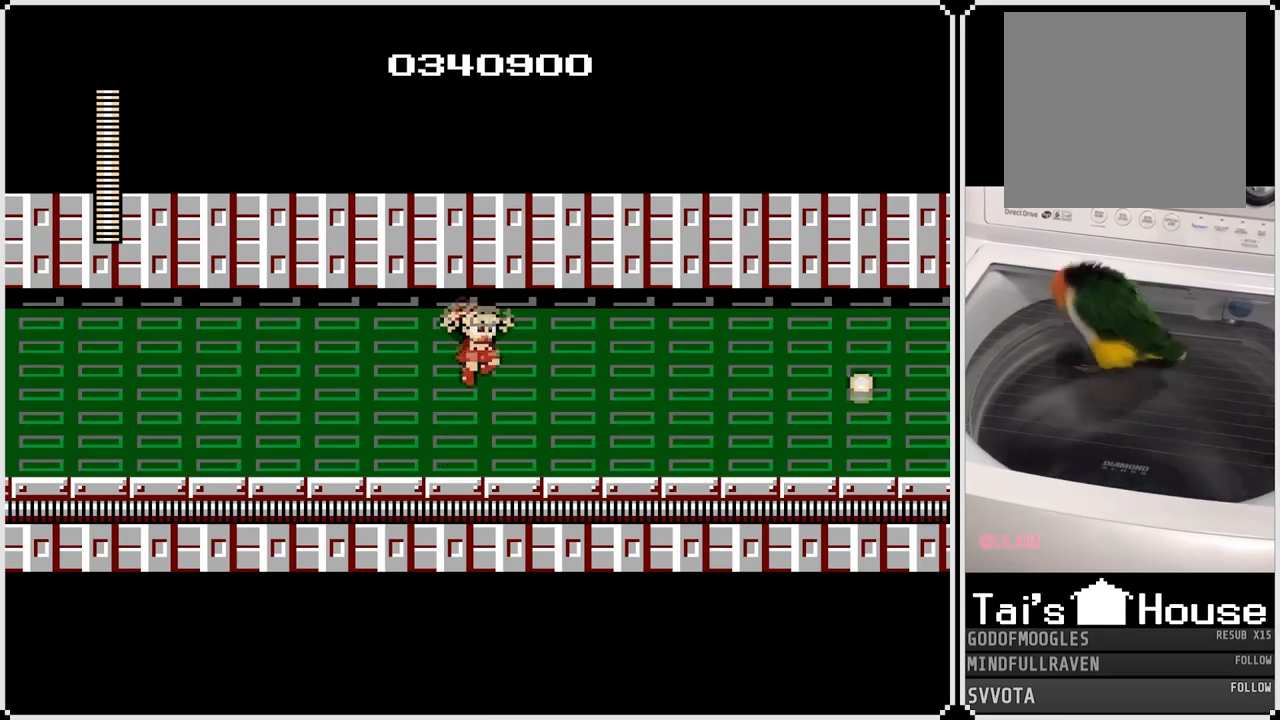
{"buttons": ["CROSS", "DPAD_RIGHT"], "left_stick": "center", "right_stick": "center", "events": [[33, "SQUARE", "down"], [83, "CROSS", "up"], [167, "SQUARE", "up"], [233, "DPAD_RIGHT", "down"], [450, "CROSS", "down"]]}
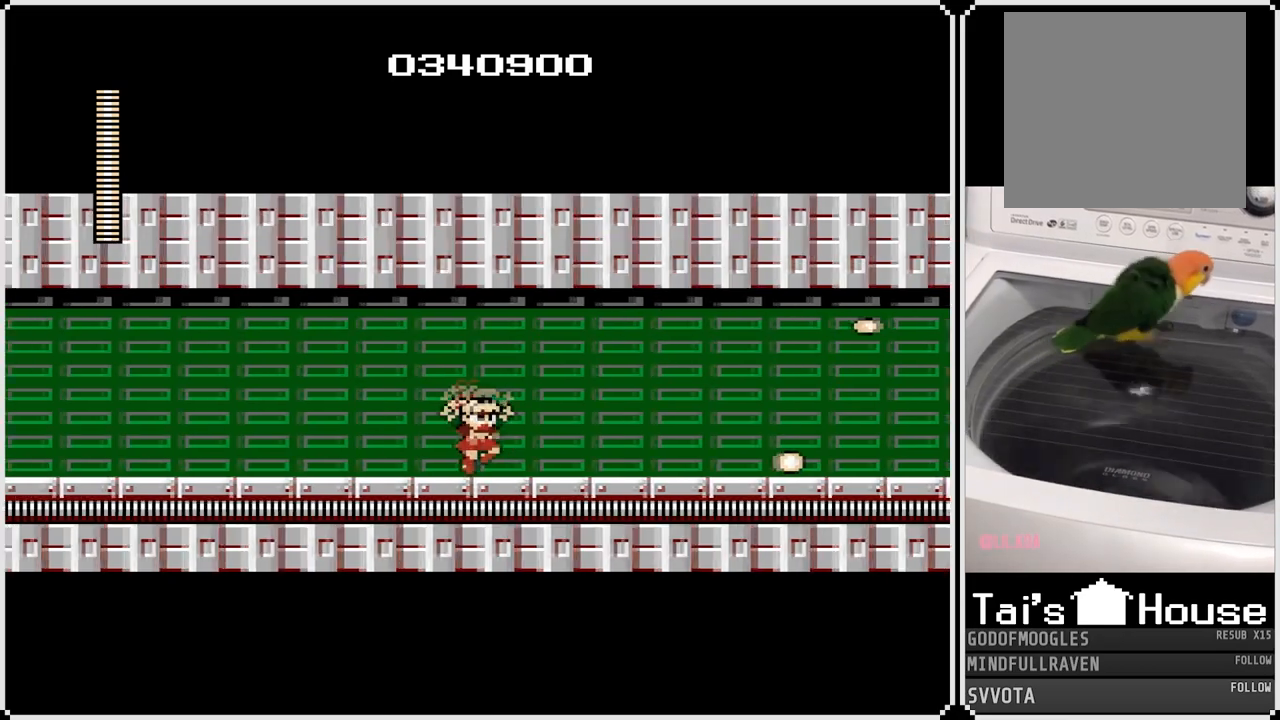
{"buttons": ["DPAD_RIGHT"], "left_stick": "center", "right_stick": "center", "events": [[83, "CROSS", "up"]]}
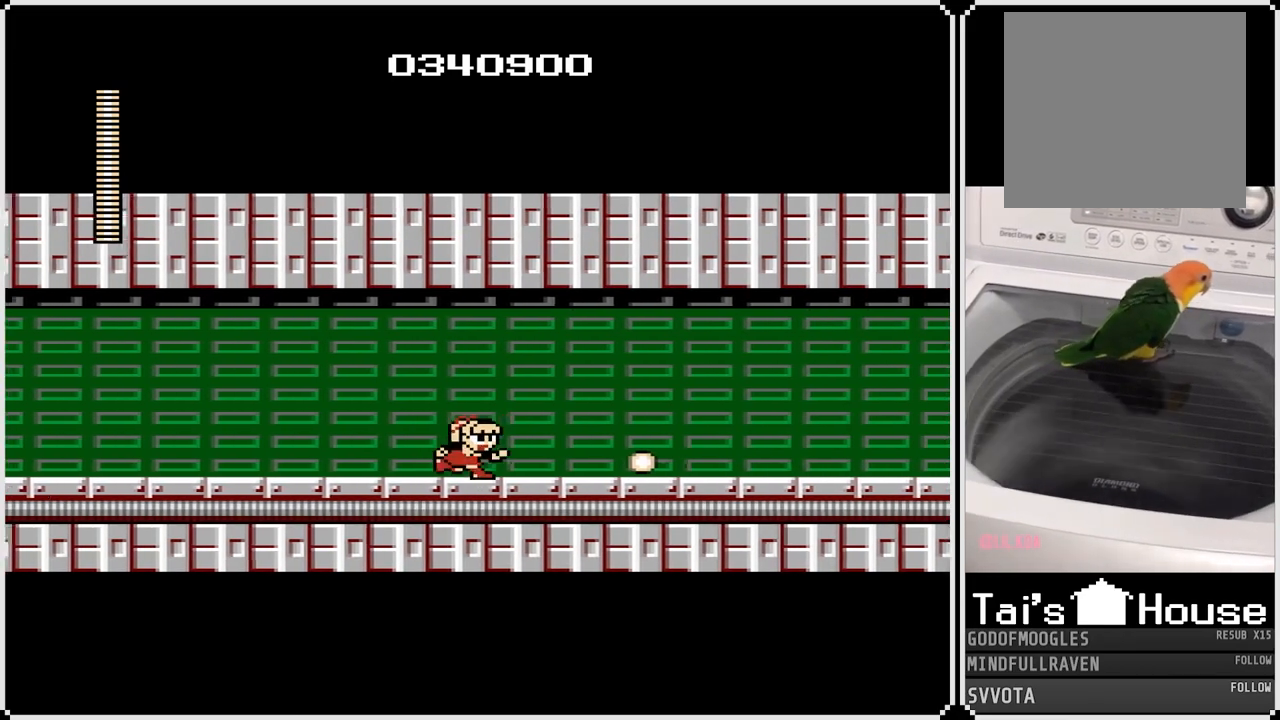
{"buttons": ["DPAD_RIGHT"], "left_stick": "center", "right_stick": "center", "events": []}
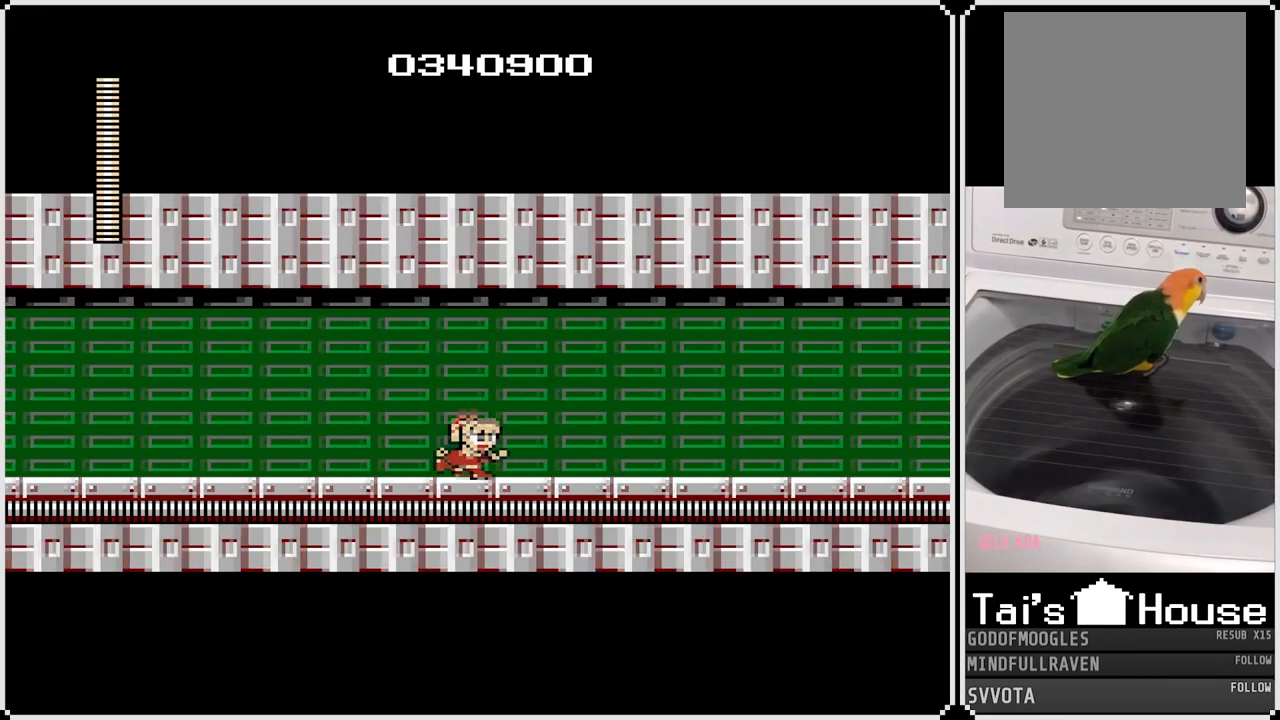
{"buttons": ["CROSS", "DPAD_RIGHT"], "left_stick": "center", "right_stick": "center", "events": [[217, "DPAD_RIGHT", "up"], [317, "CROSS", "down"], [467, "DPAD_RIGHT", "down"]]}
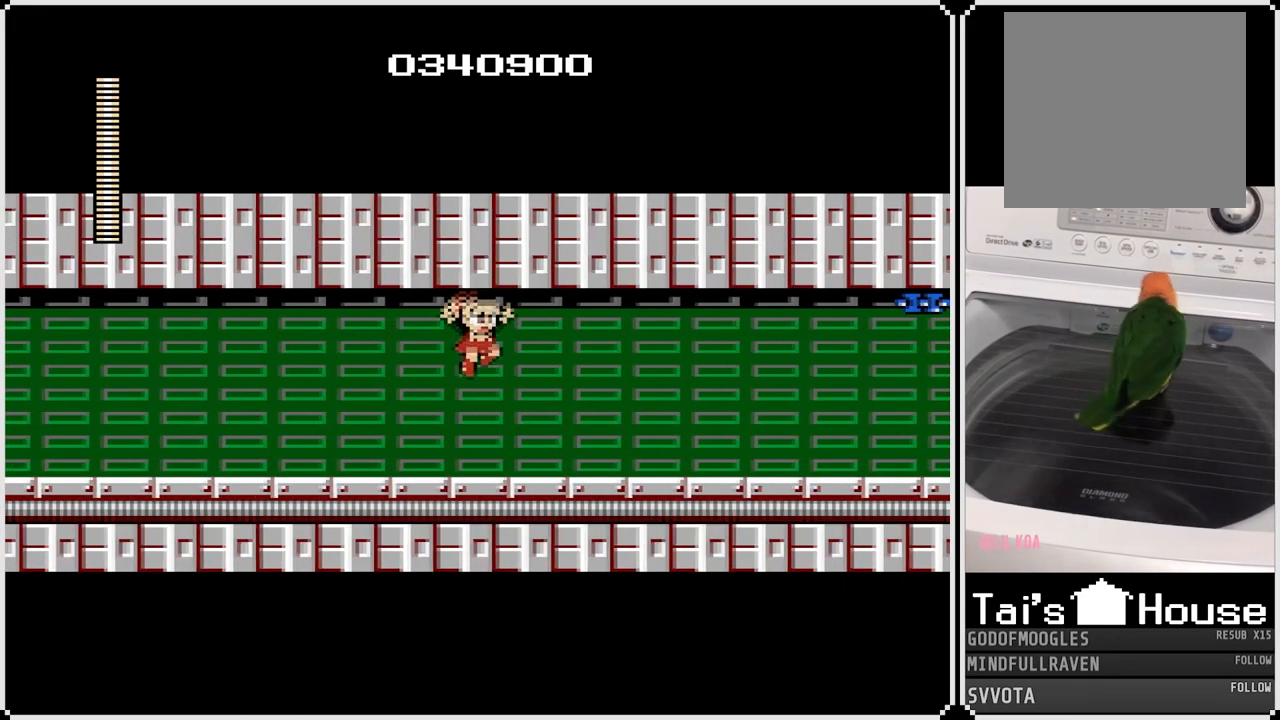
{"buttons": ["CROSS"], "left_stick": "center", "right_stick": "center", "events": [[33, "SQUARE", "down"], [150, "CROSS", "up"], [150, "SQUARE", "up"], [183, "DPAD_RIGHT", "up"], [383, "CROSS", "down"]]}
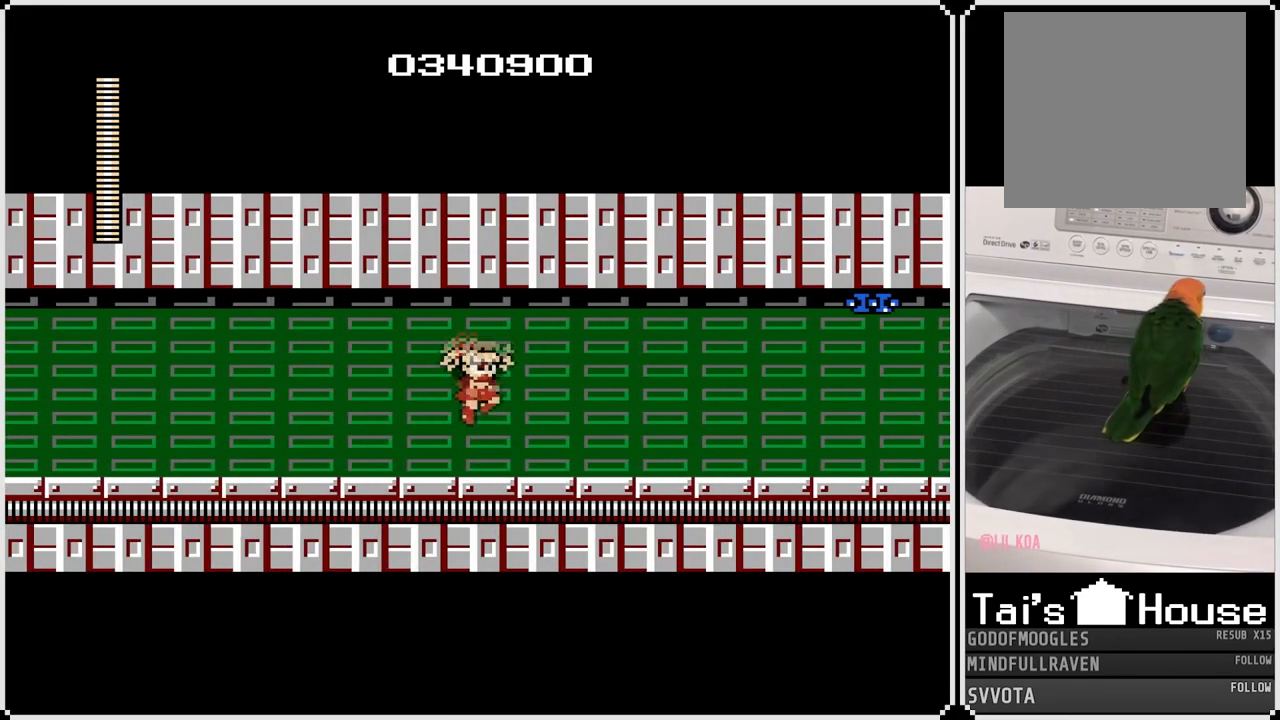
{"buttons": ["CROSS"], "left_stick": "center", "right_stick": "center", "events": [[83, "SQUARE", "down"], [200, "CROSS", "up"], [217, "SQUARE", "up"], [500, "CROSS", "down"]]}
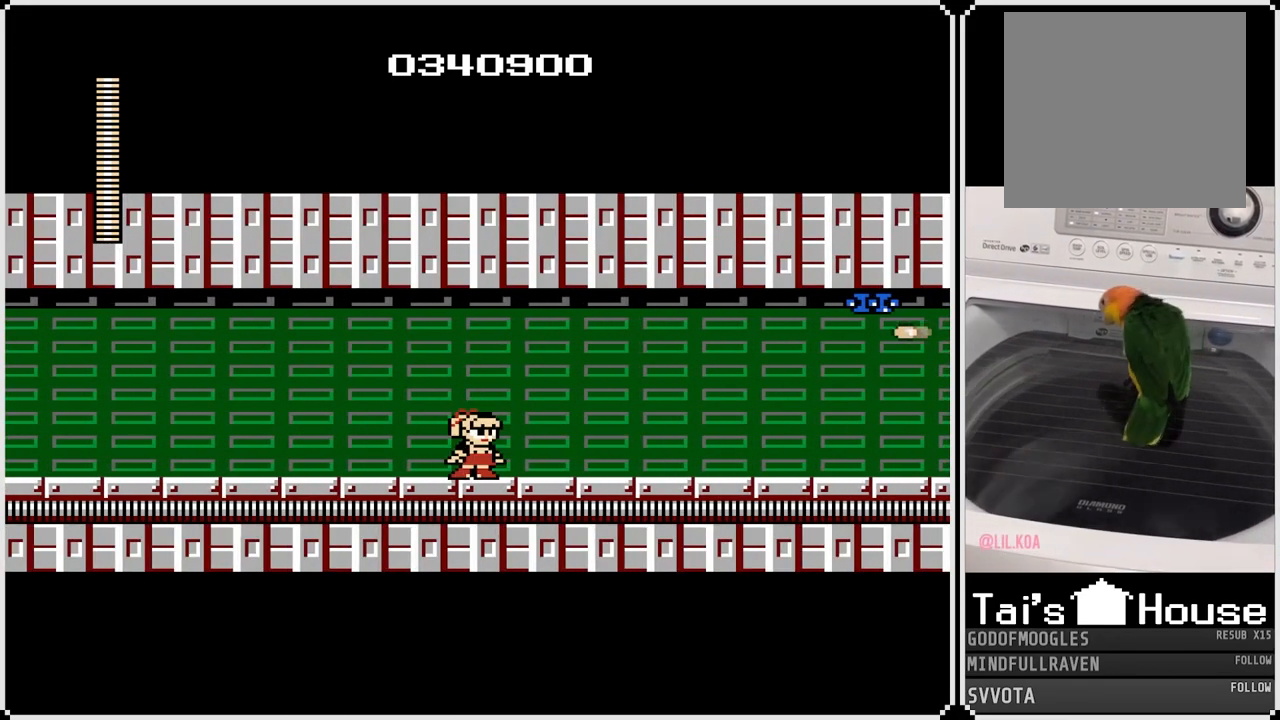
{"buttons": [], "left_stick": "center", "right_stick": "center", "events": [[183, "SQUARE", "down"], [267, "CROSS", "up"], [317, "SQUARE", "up"]]}
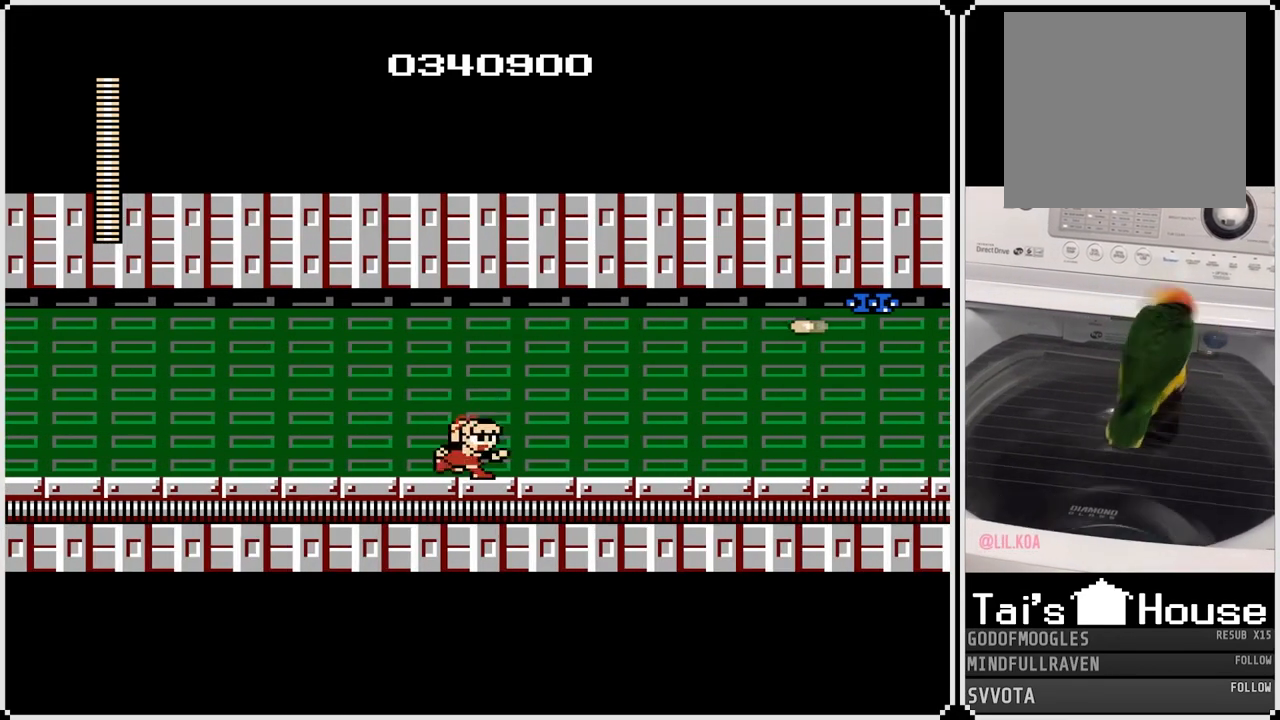
{"buttons": [], "left_stick": "center", "right_stick": "center", "events": [[17, "CROSS", "down"], [233, "SQUARE", "down"], [300, "CROSS", "up"], [400, "SQUARE", "up"]]}
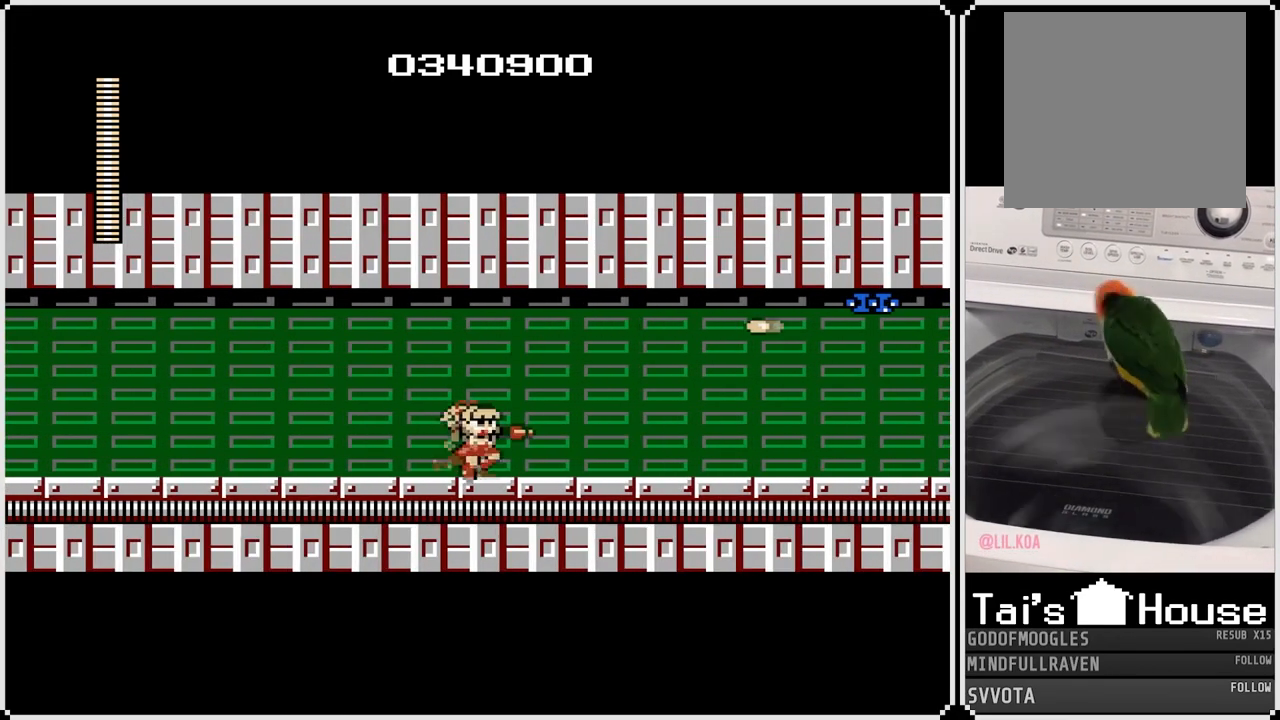
{"buttons": ["DPAD_RIGHT"], "left_stick": "center", "right_stick": "center", "events": [[100, "CROSS", "down"], [333, "SQUARE", "down"], [450, "CROSS", "up"], [450, "DPAD_RIGHT", "down"], [483, "SQUARE", "up"]]}
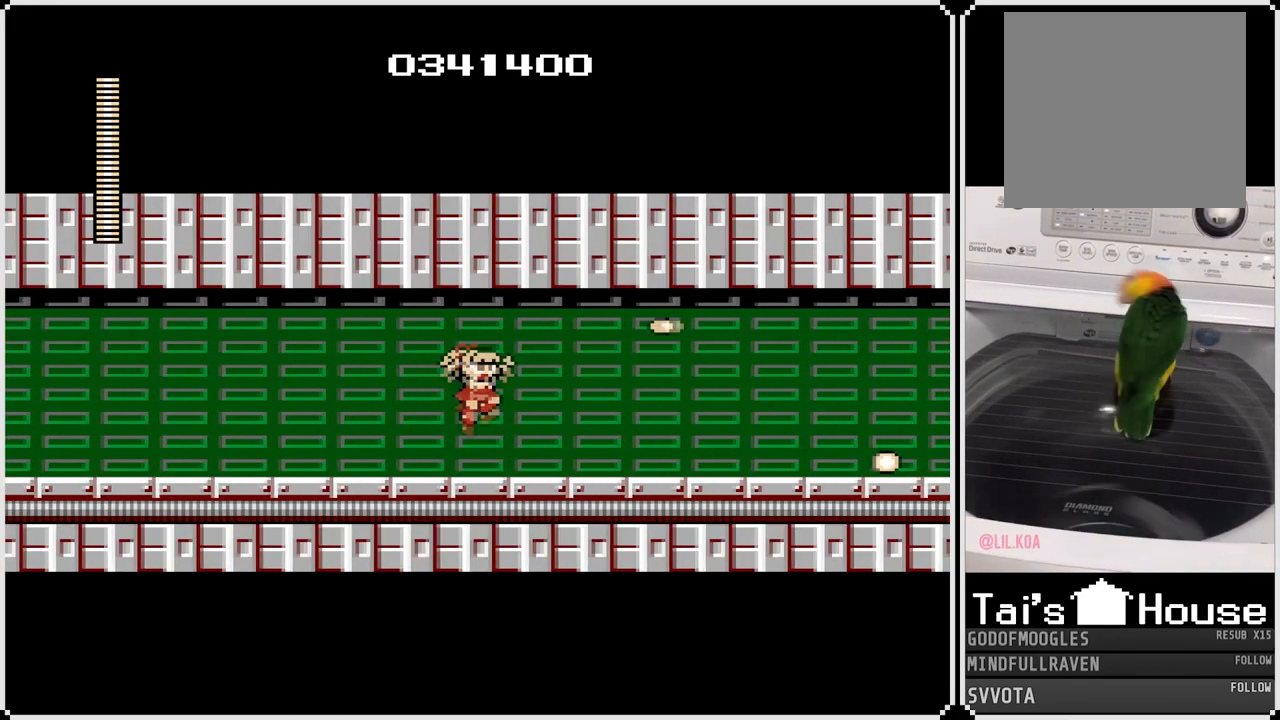
{"buttons": ["DPAD_RIGHT"], "left_stick": "center", "right_stick": "center", "events": [[217, "CROSS", "down"], [400, "CROSS", "up"]]}
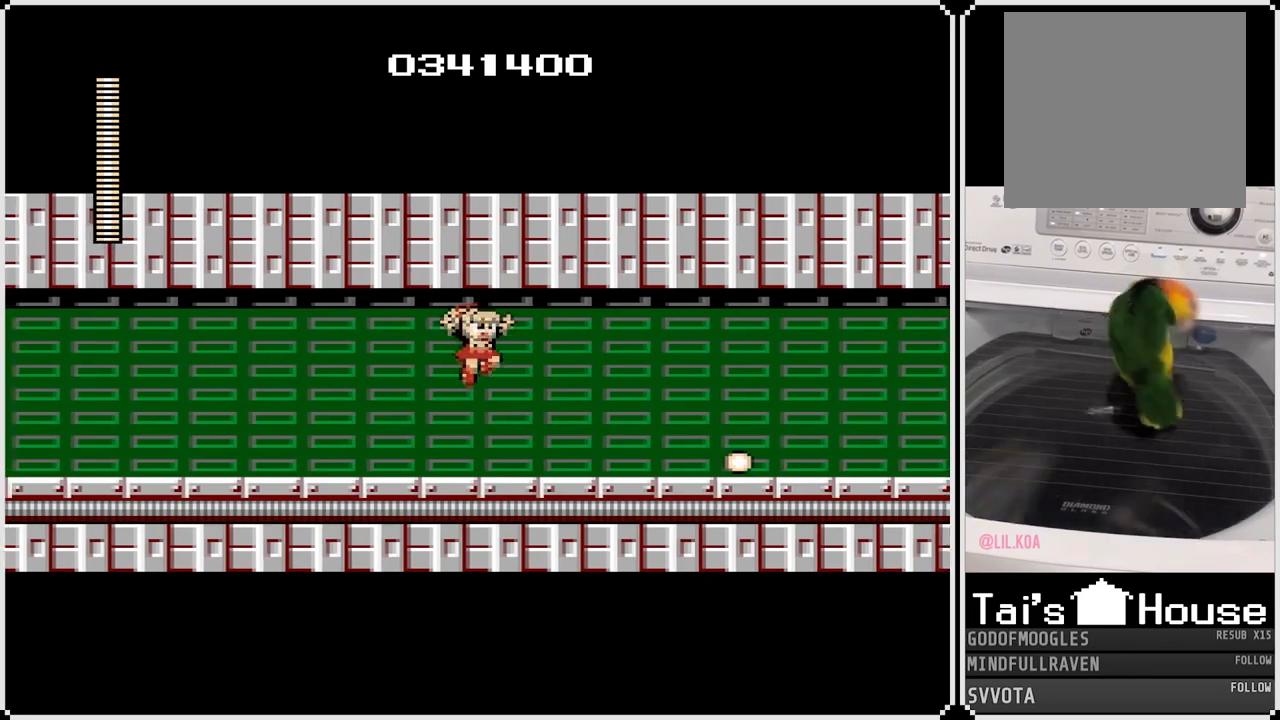
{"buttons": ["DPAD_RIGHT"], "left_stick": "center", "right_stick": "center", "events": []}
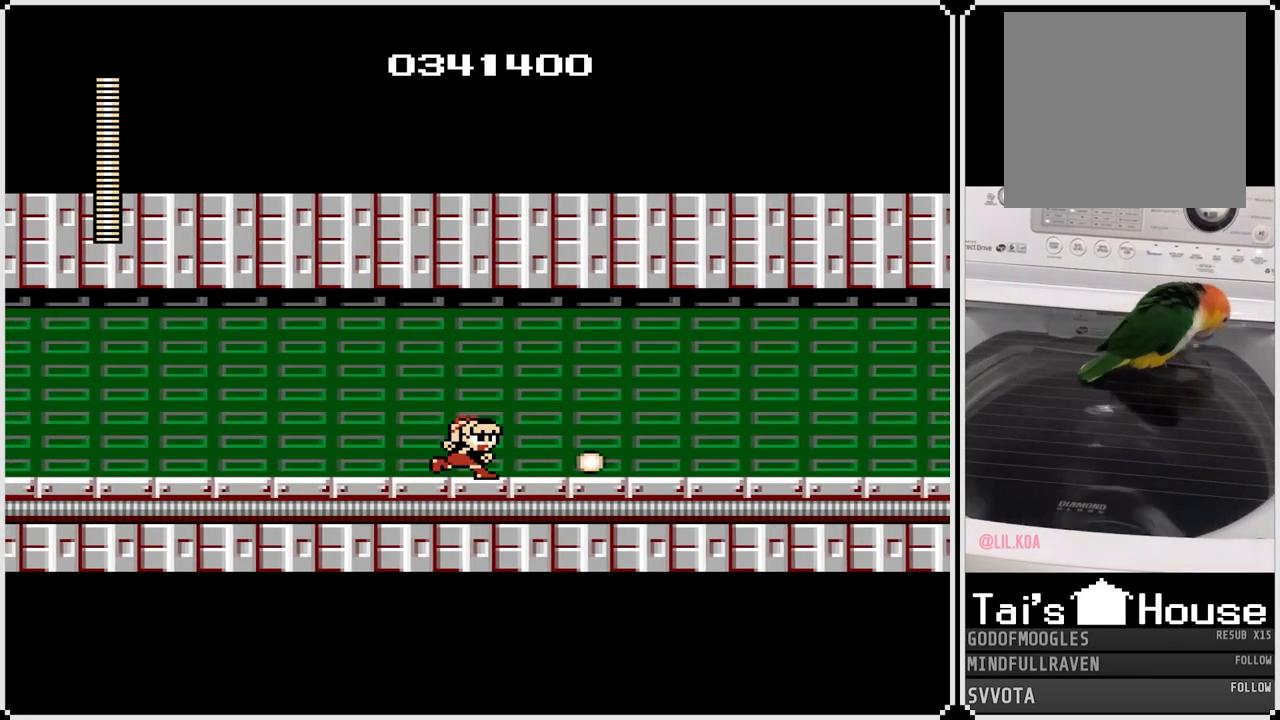
{"buttons": ["DPAD_RIGHT"], "left_stick": "center", "right_stick": "center", "events": []}
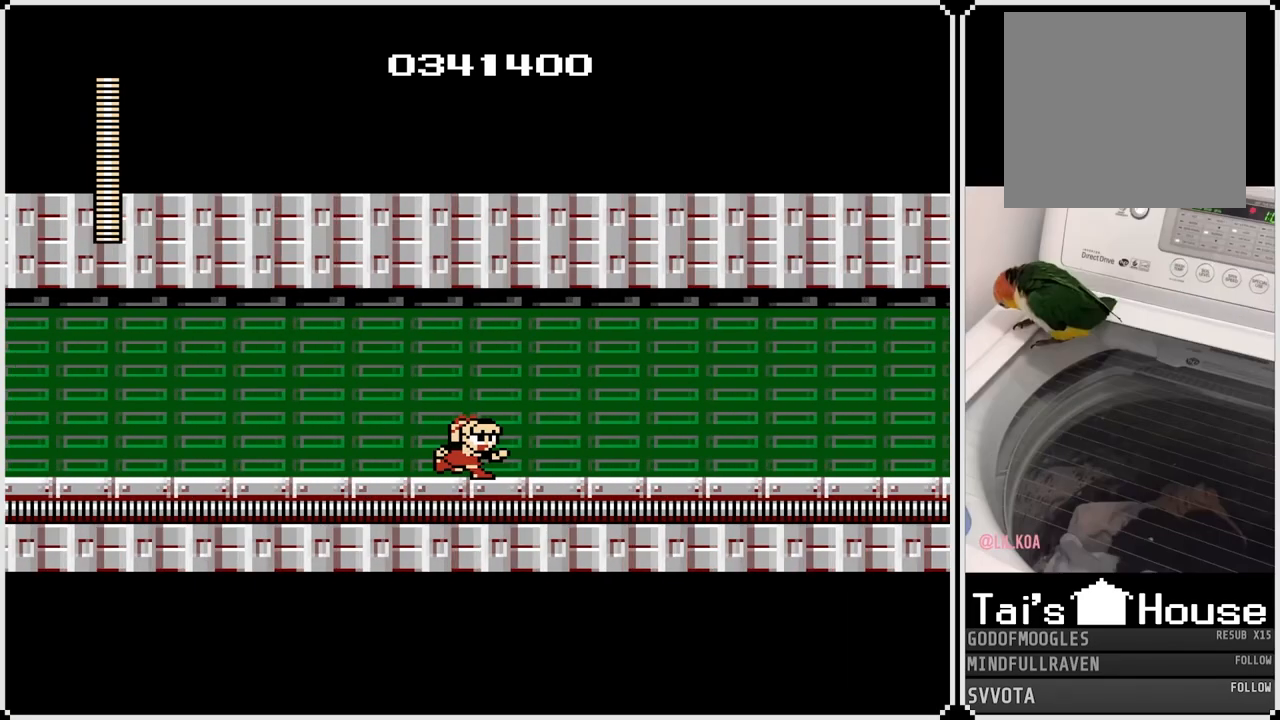
{"buttons": ["DPAD_RIGHT"], "left_stick": "center", "right_stick": "center", "events": [[133, "CROSS", "down"], [300, "SQUARE", "down"], [383, "CROSS", "up"], [467, "SQUARE", "up"]]}
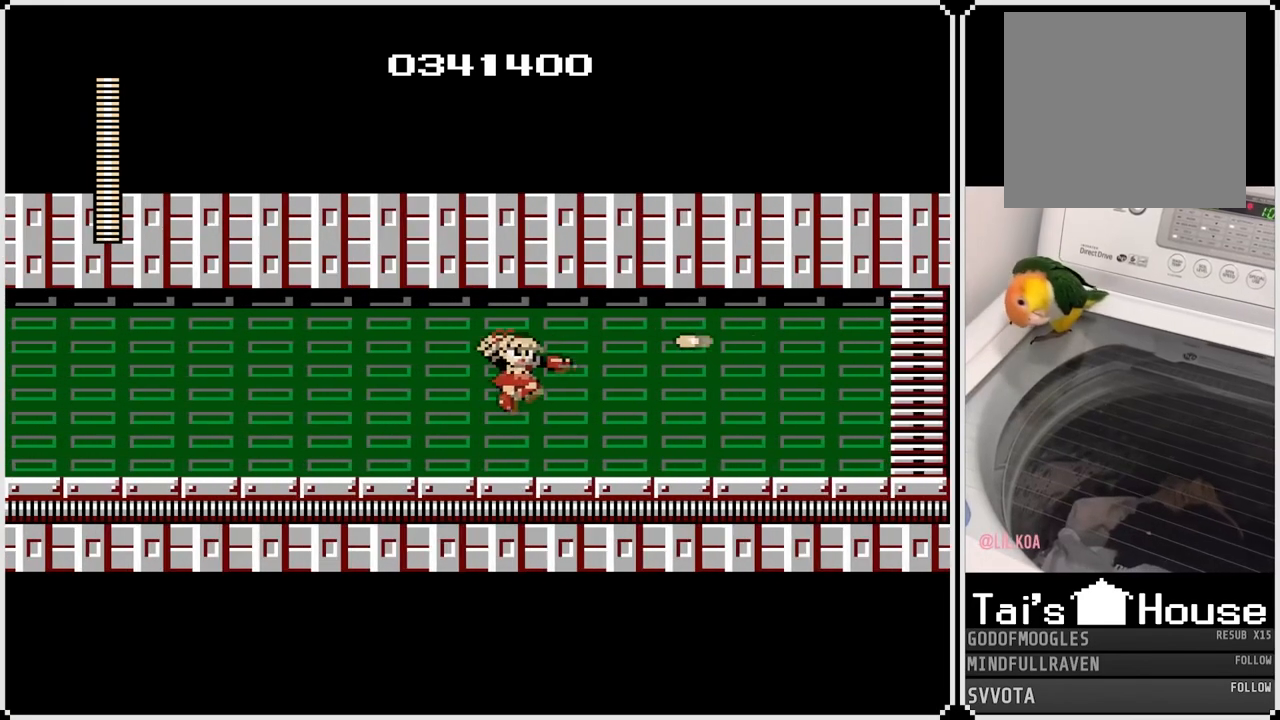
{"buttons": ["DPAD_RIGHT"], "left_stick": "center", "right_stick": "center", "events": [[233, "CROSS", "down"], [417, "CROSS", "up"]]}
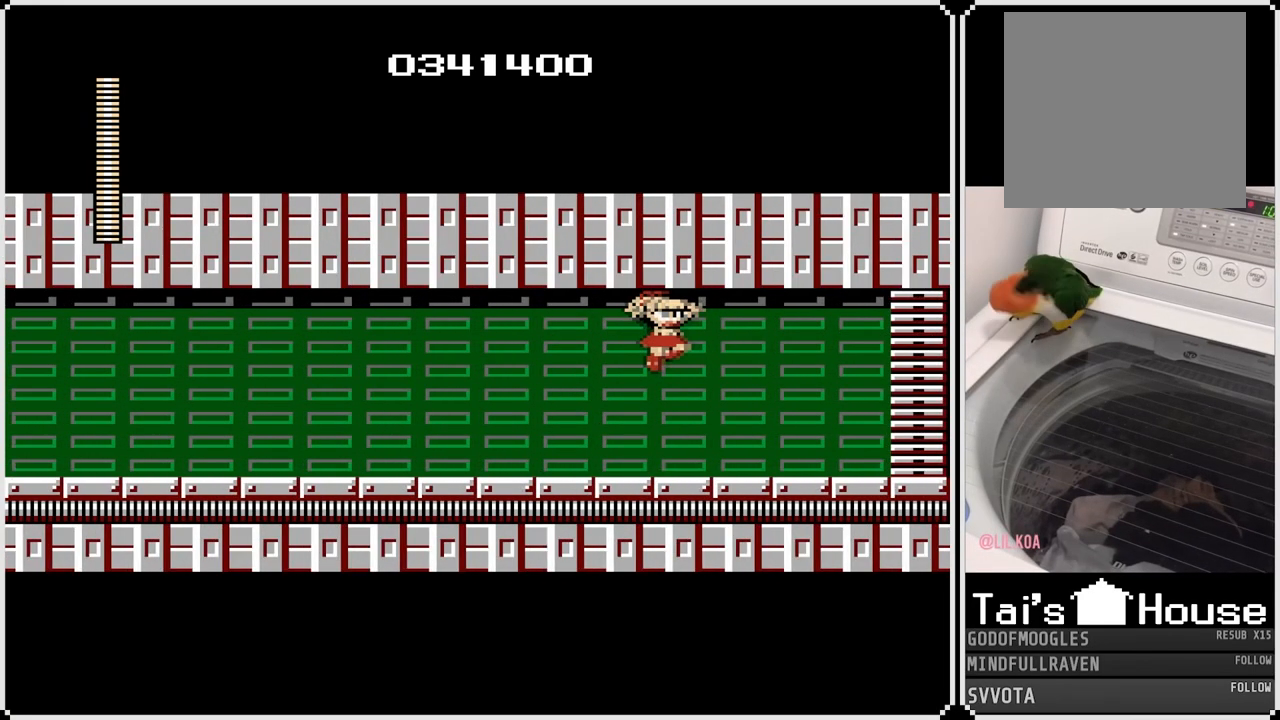
{"buttons": ["CROSS", "DPAD_RIGHT"], "left_stick": "center", "right_stick": "center", "events": [[367, "CROSS", "down"]]}
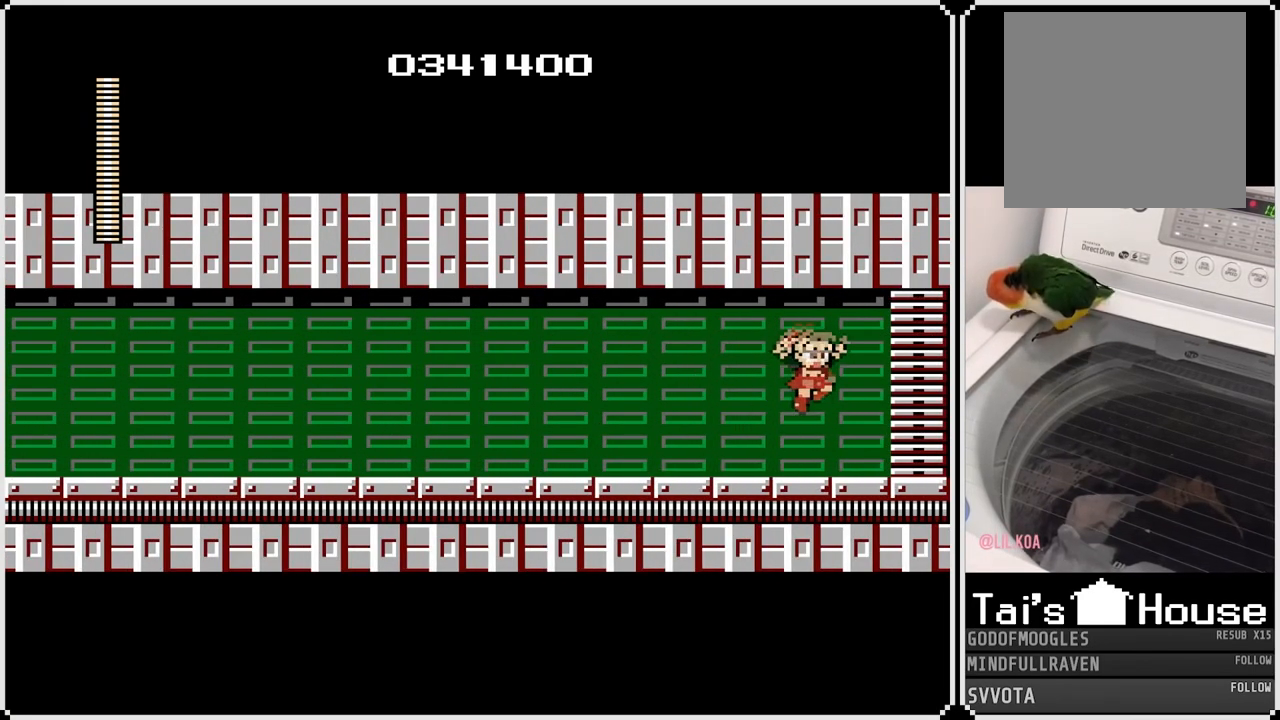
{"buttons": ["DPAD_RIGHT"], "left_stick": "center", "right_stick": "center", "events": [[200, "CROSS", "up"]]}
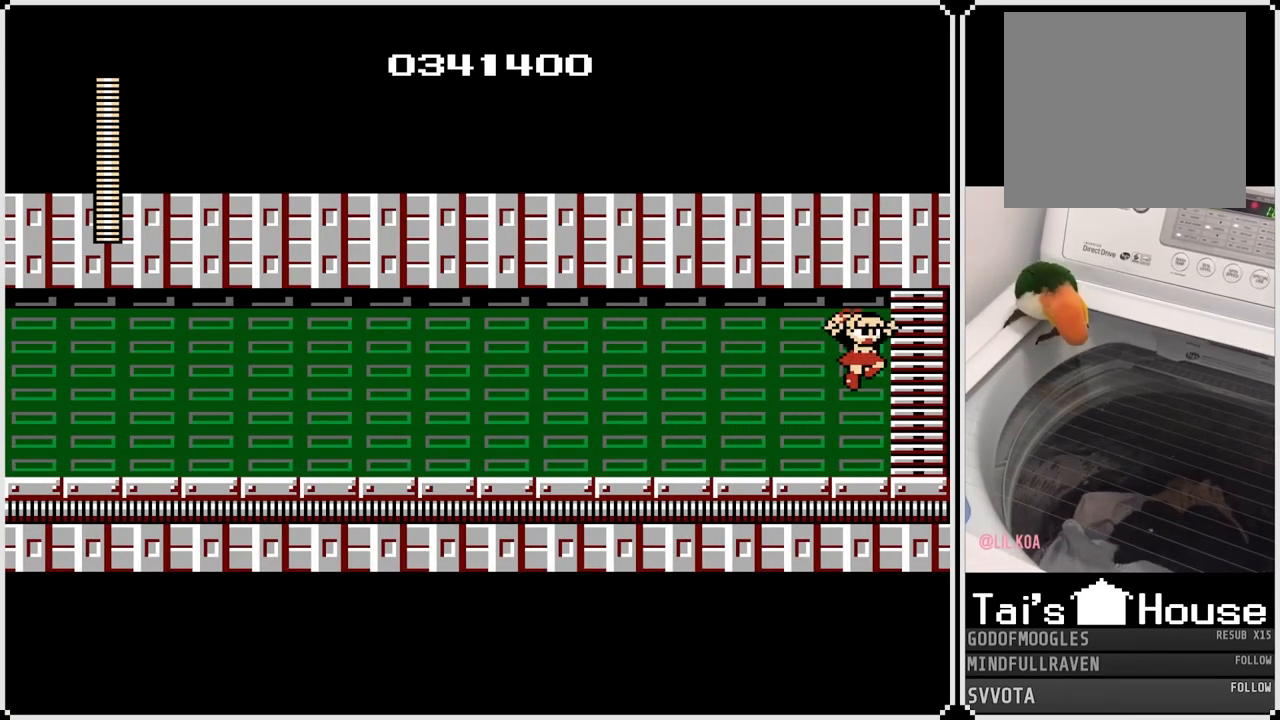
{"buttons": [], "left_stick": "center", "right_stick": "center", "events": [[117, "DPAD_RIGHT", "up"]]}